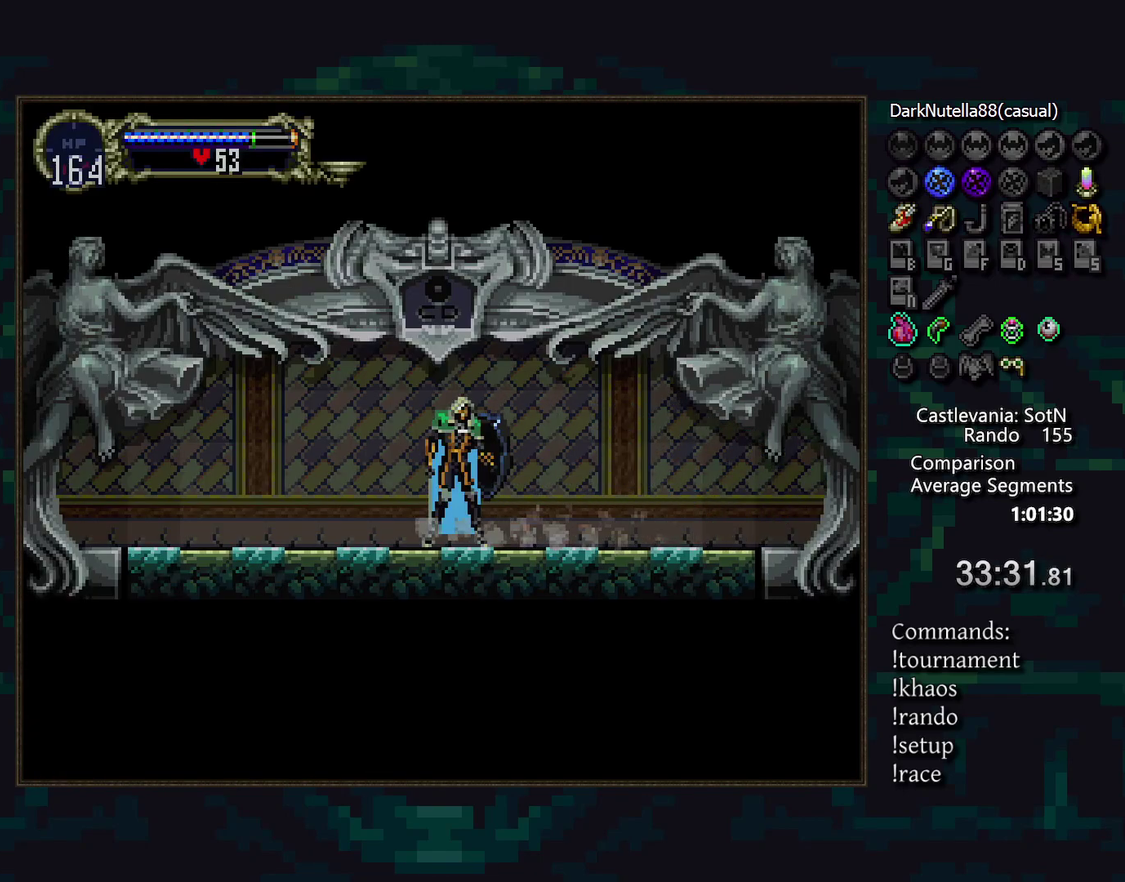
Gameplay with a controller (PlayStation layout); each line is a JSON object with the inputs held at the frame after it. "events" lists button and stick changes between this image and that frame as [ms after this image, input, new state], when the widget could be followed in between. Not read: DPAD_UP L3 R3.
{"buttons": ["CIRCLE"], "events": [[33, "CIRCLE", "down"], [67, "TRIANGLE", "down"], [133, "TRIANGLE", "up"], [150, "CIRCLE", "up"], [167, "CIRCLE", "down"], [217, "TRIANGLE", "down"], [267, "TRIANGLE", "up"], [300, "CIRCLE", "up"], [333, "CIRCLE", "down"], [367, "TRIANGLE", "down"], [433, "TRIANGLE", "up"], [450, "CIRCLE", "up"], [500, "CIRCLE", "down"]]}
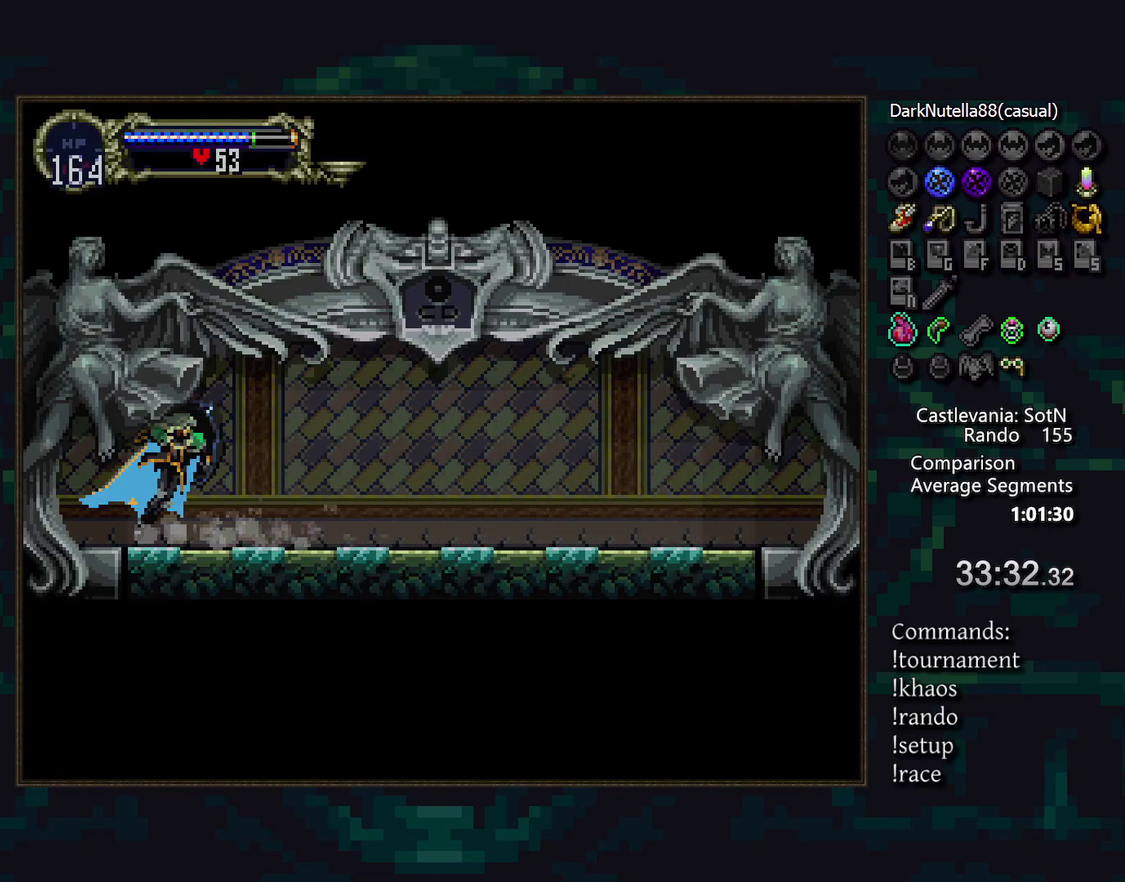
{"buttons": ["DPAD_LEFT"], "events": [[33, "TRIANGLE", "down"], [83, "TRIANGLE", "up"], [183, "TRIANGLE", "down"], [250, "CIRCLE", "up"], [250, "TRIANGLE", "up"], [367, "DPAD_LEFT", "down"]]}
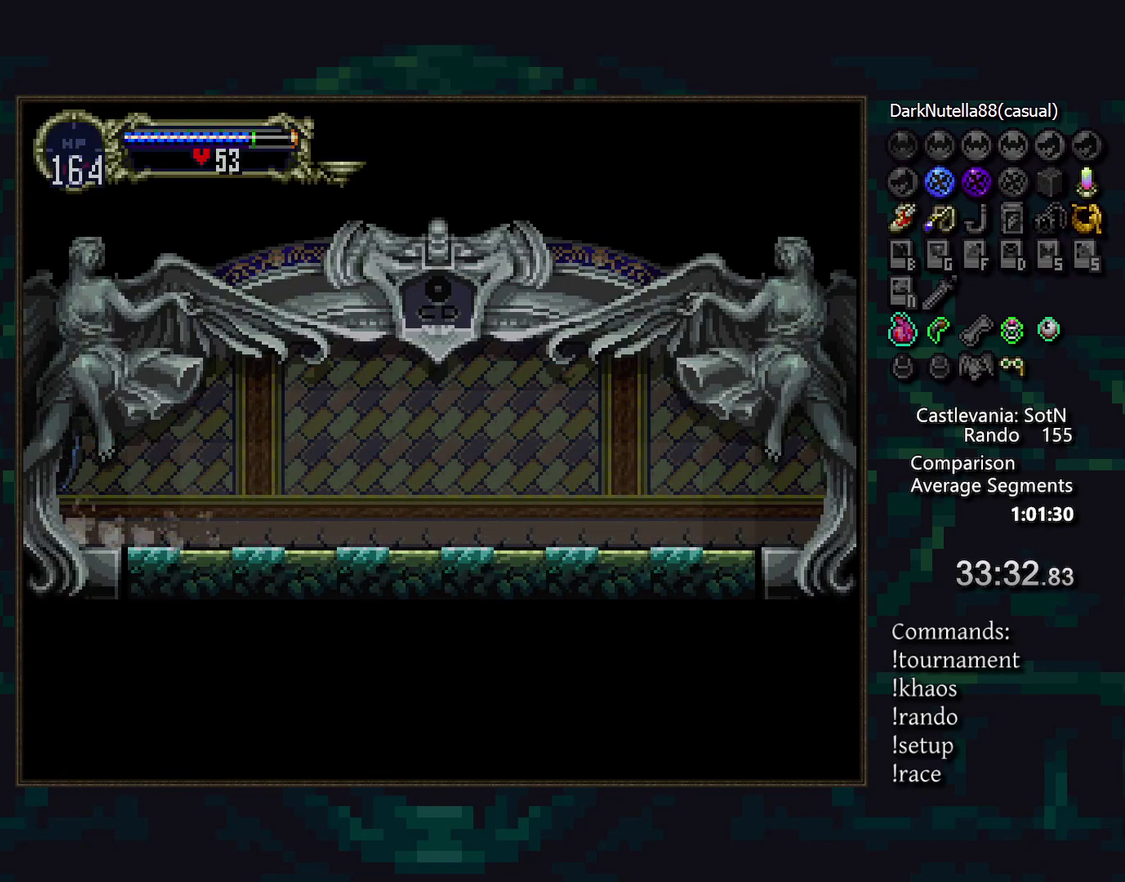
{"buttons": ["DPAD_LEFT"], "events": []}
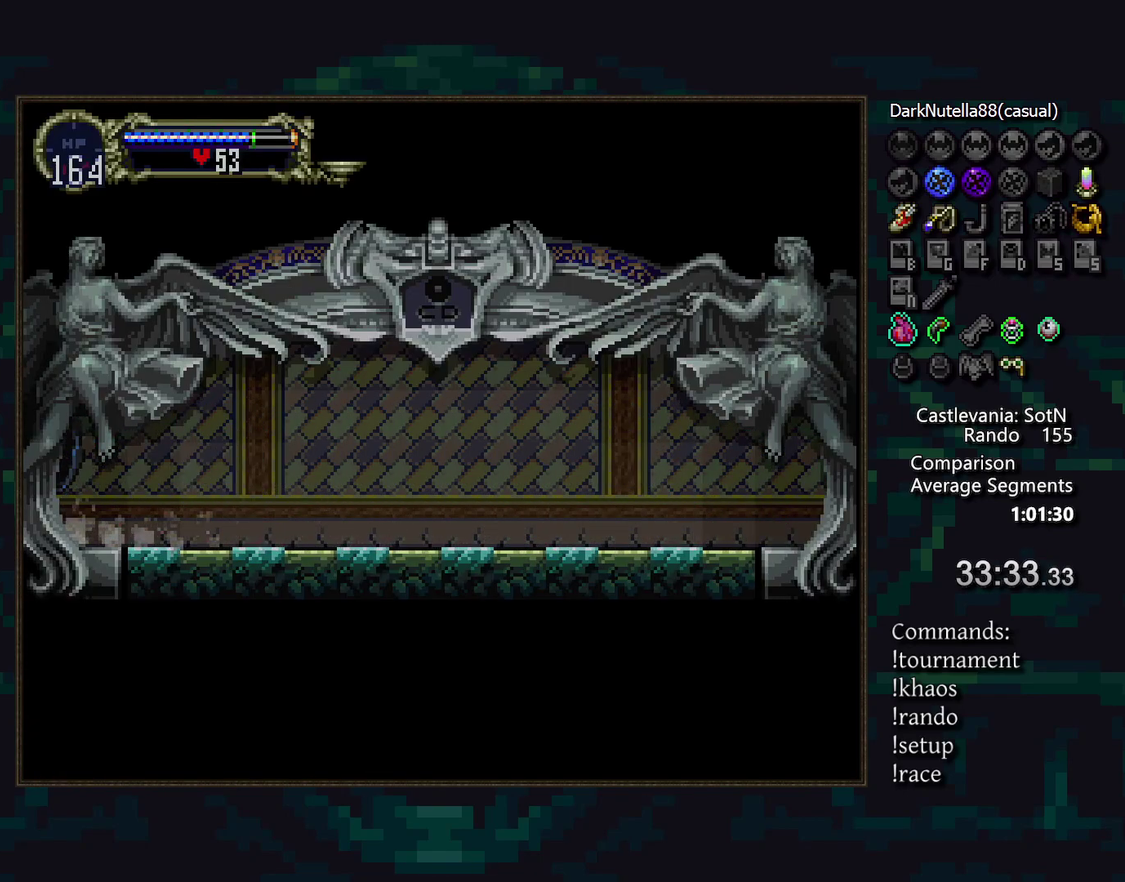
{"buttons": [], "events": [[500, "DPAD_LEFT", "up"]]}
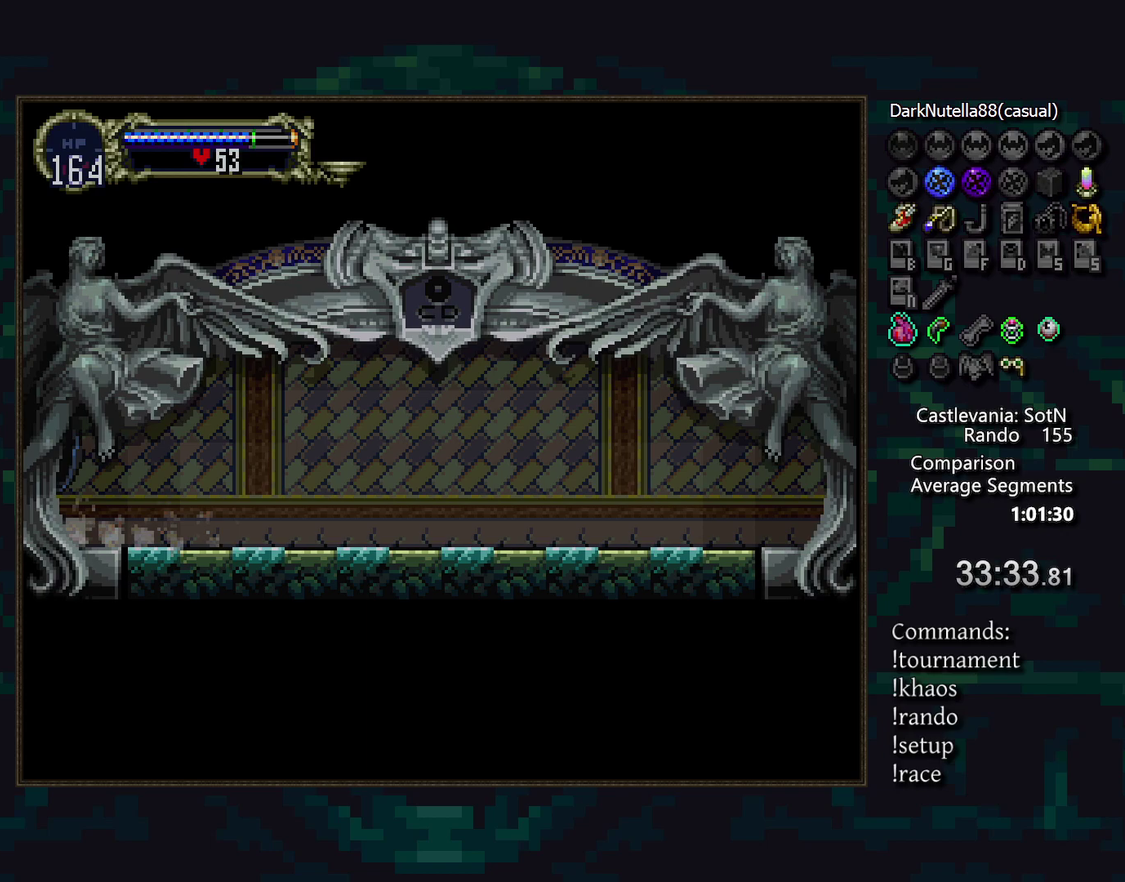
{"buttons": [], "events": []}
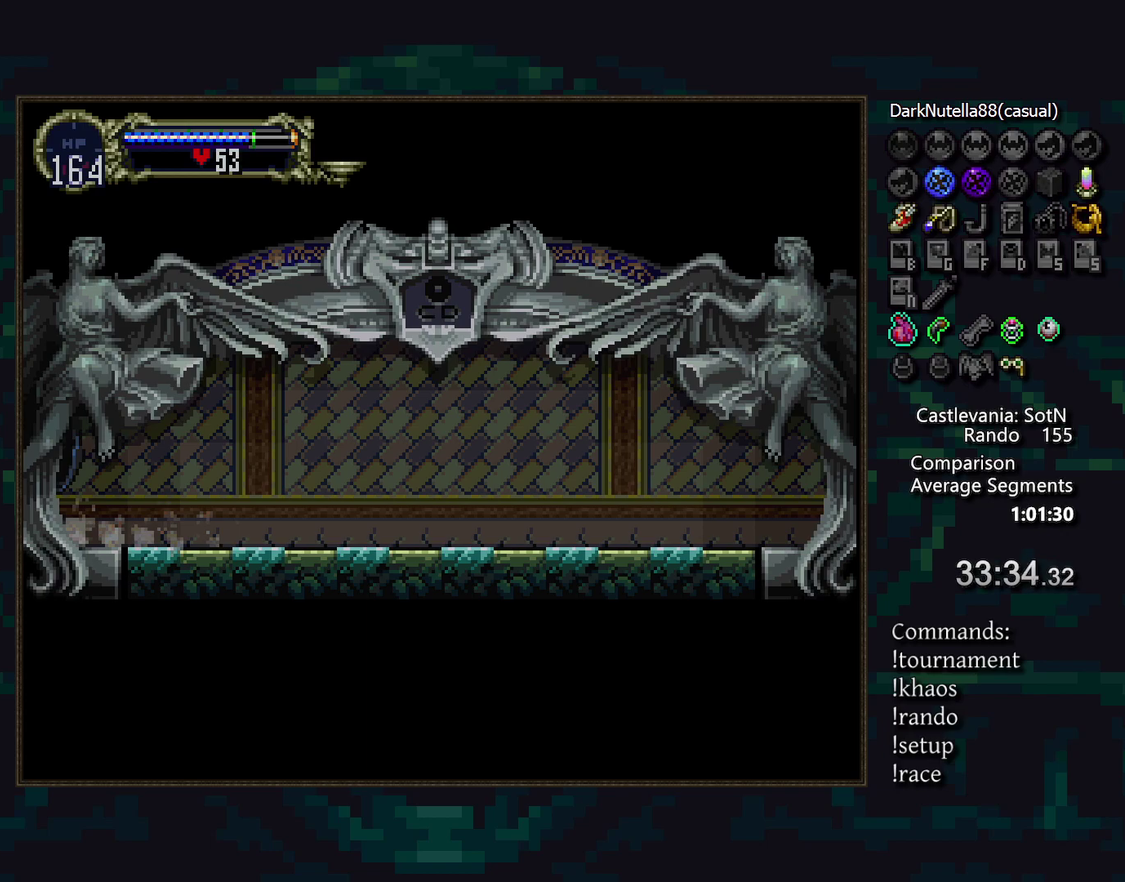
{"buttons": [], "events": []}
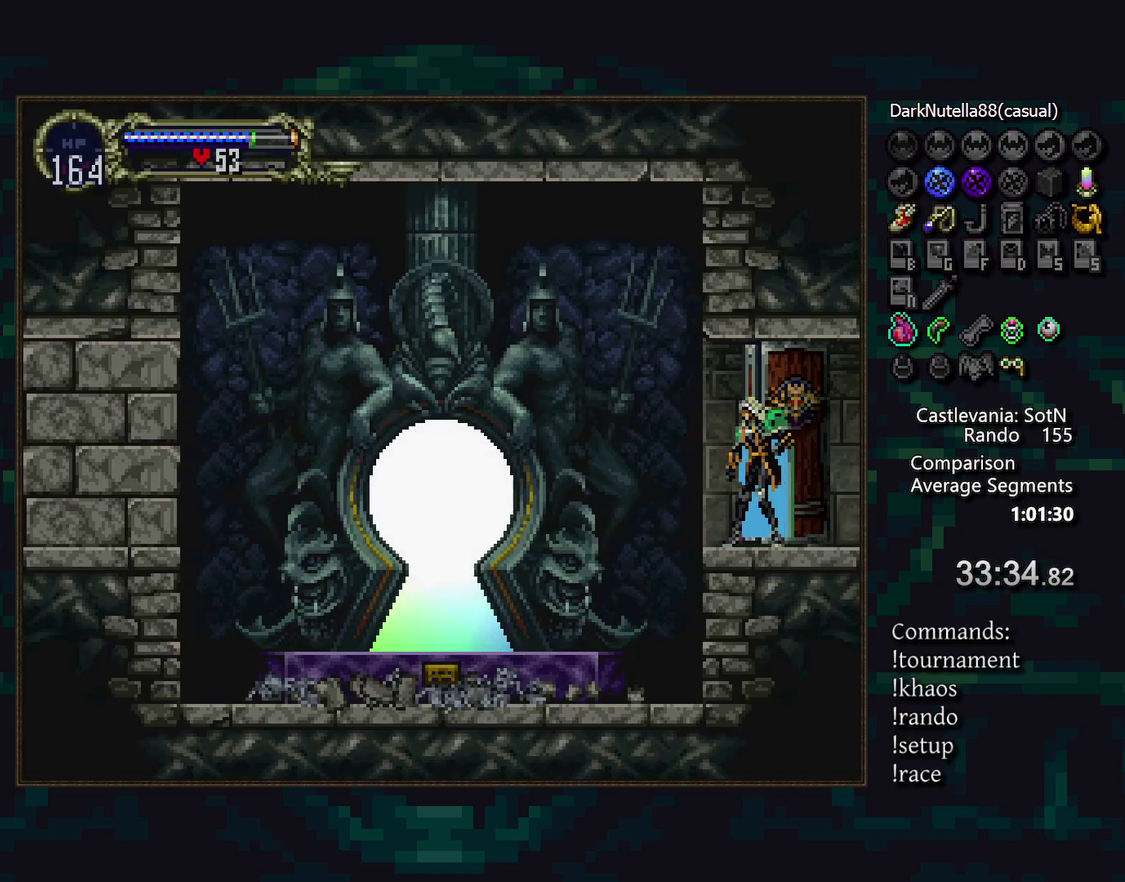
{"buttons": [], "events": [[417, "CROSS", "down"], [467, "CROSS", "up"]]}
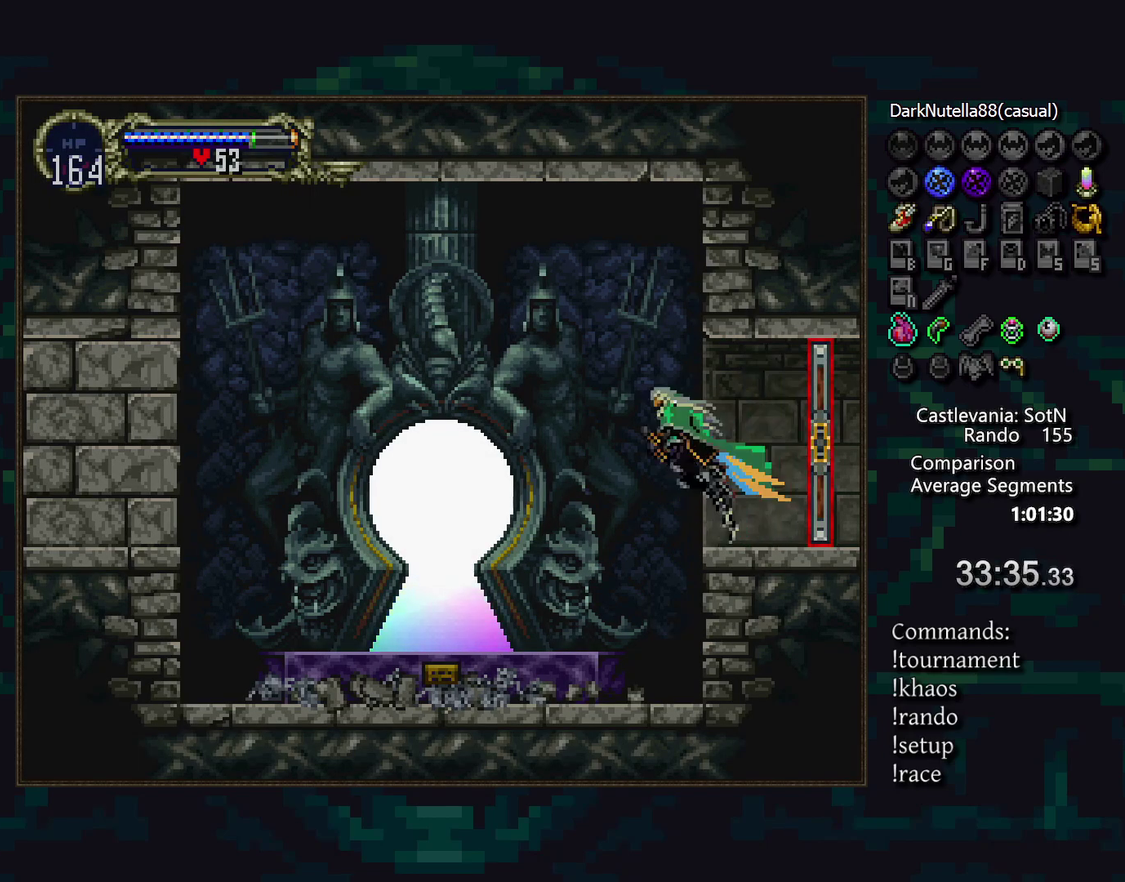
{"buttons": [], "events": [[50, "CROSS", "down"], [50, "DPAD_DOWN", "down"], [100, "CROSS", "up"], [200, "CROSS", "down"], [267, "CROSS", "up"], [367, "DPAD_DOWN", "up"], [417, "CIRCLE", "down"], [500, "CIRCLE", "up"]]}
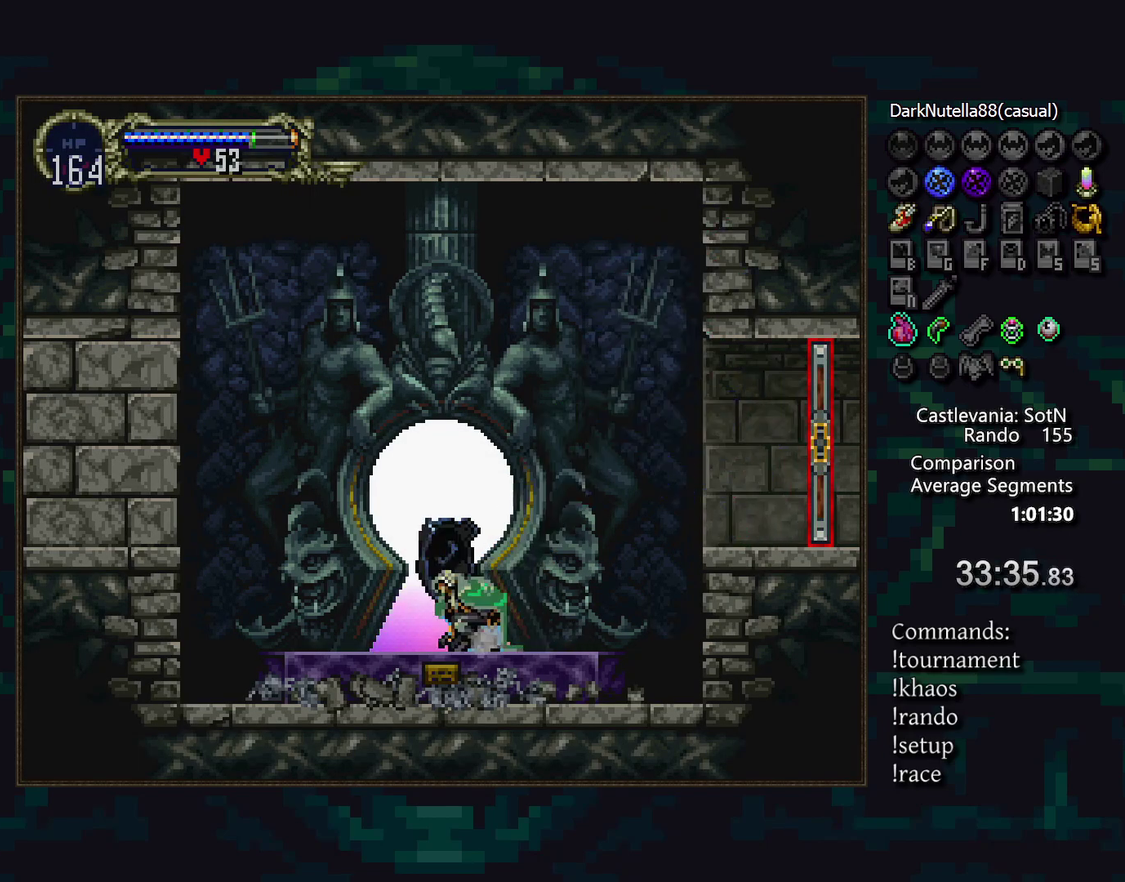
{"buttons": [], "events": []}
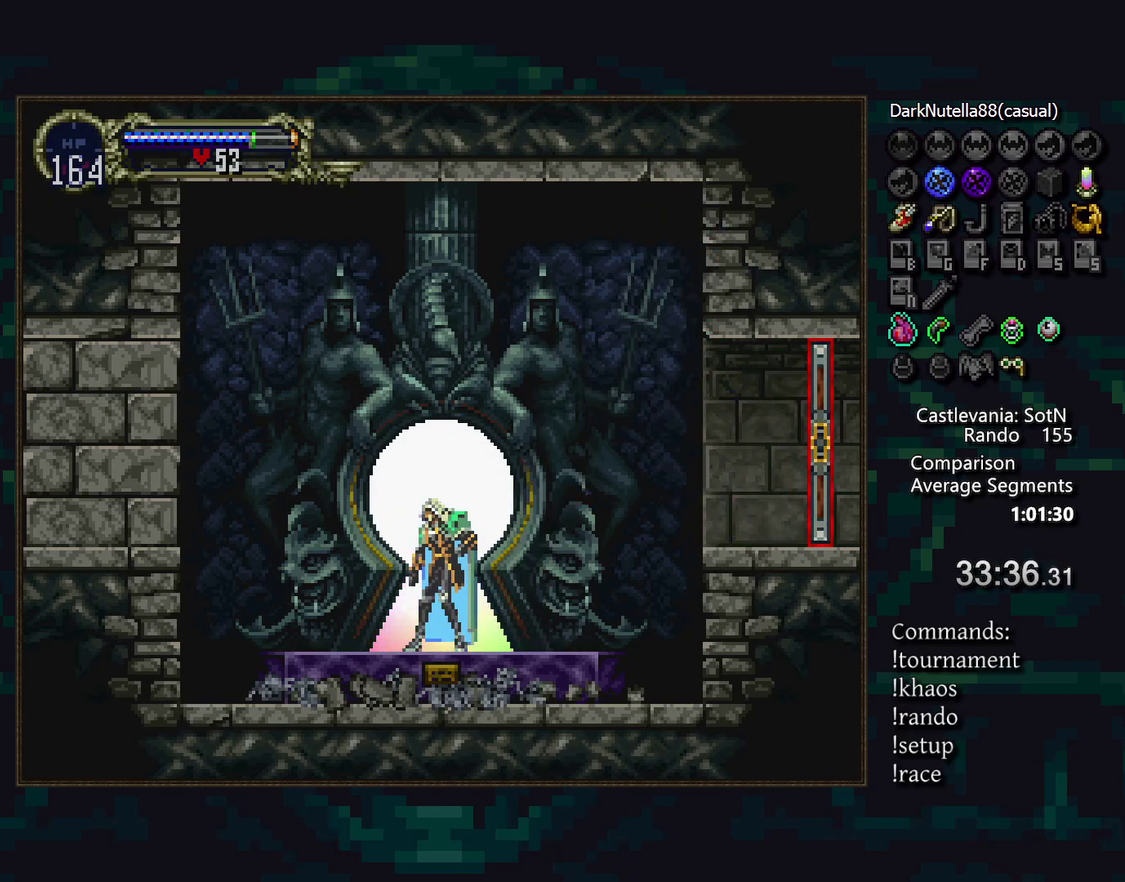
{"buttons": [], "events": [[317, "DPAD_LEFT", "down"], [400, "DPAD_LEFT", "up"]]}
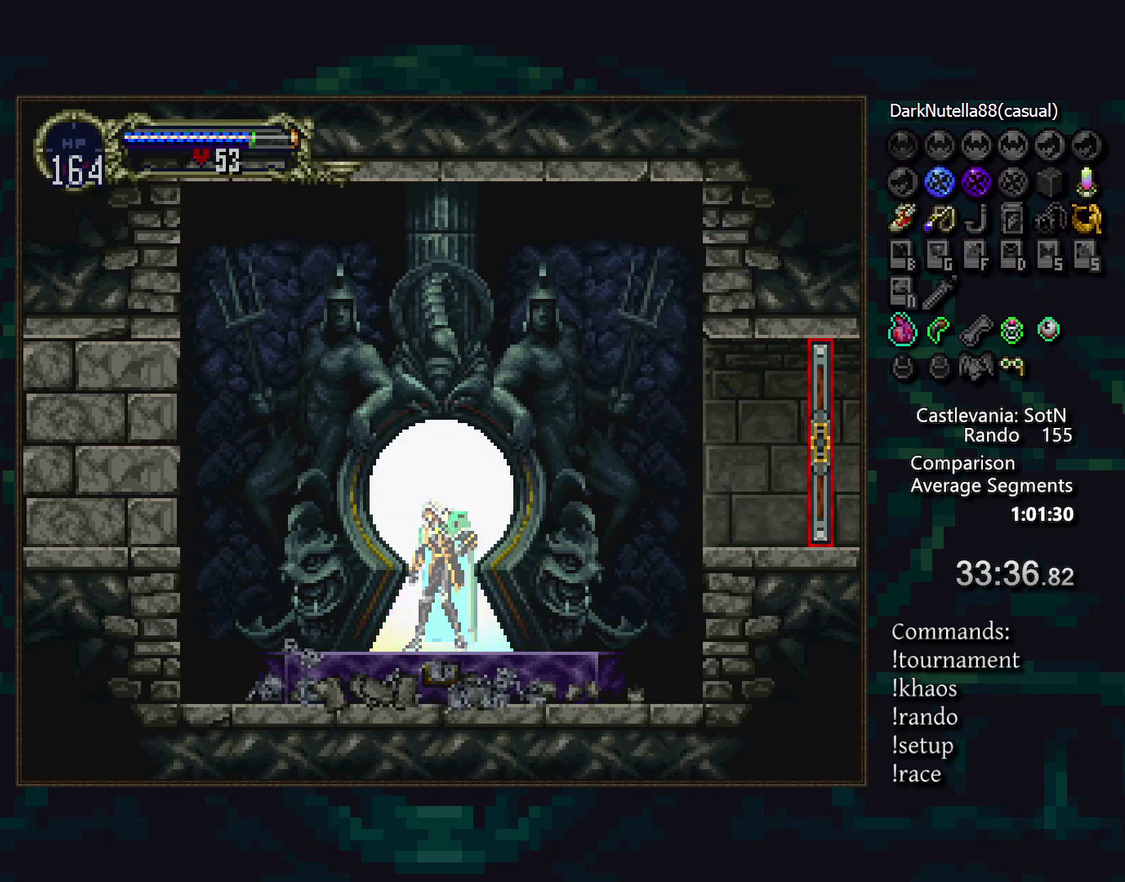
{"buttons": [], "events": [[167, "DPAD_LEFT", "down"], [217, "DPAD_LEFT", "up"]]}
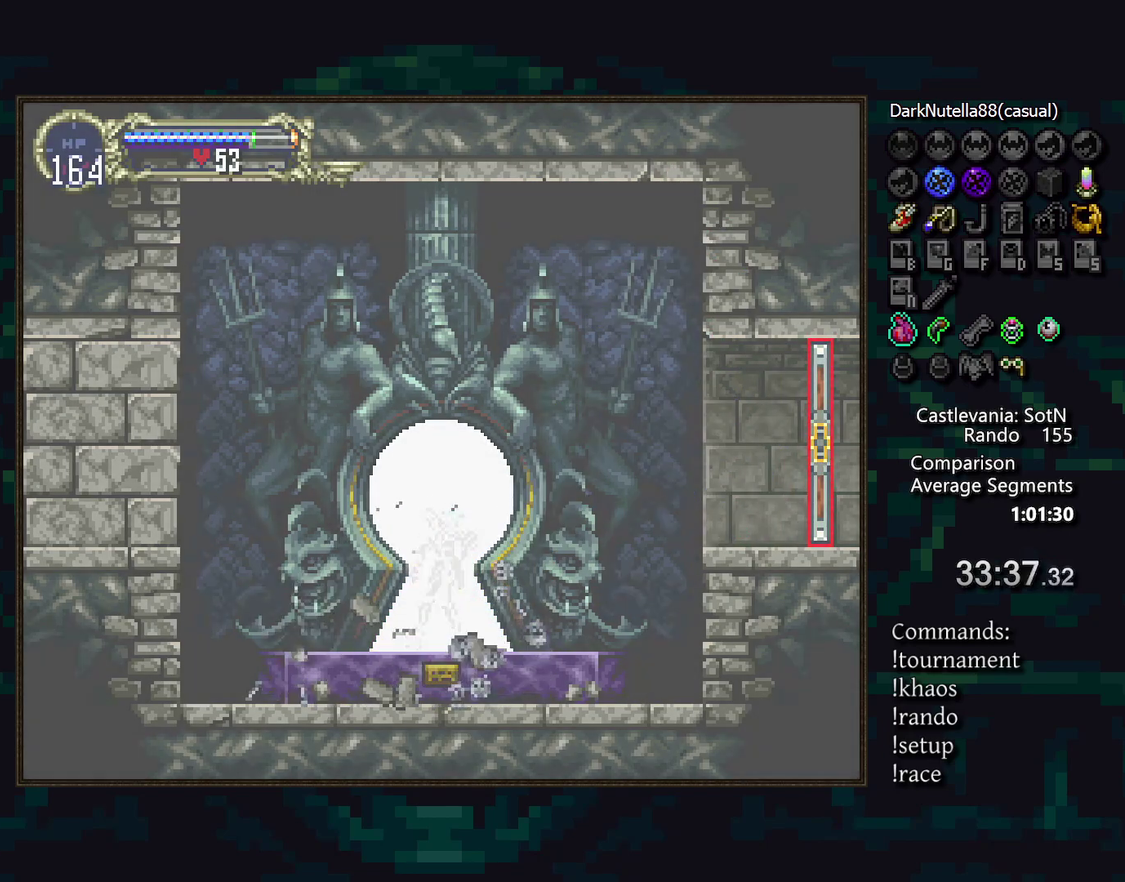
{"buttons": [], "events": []}
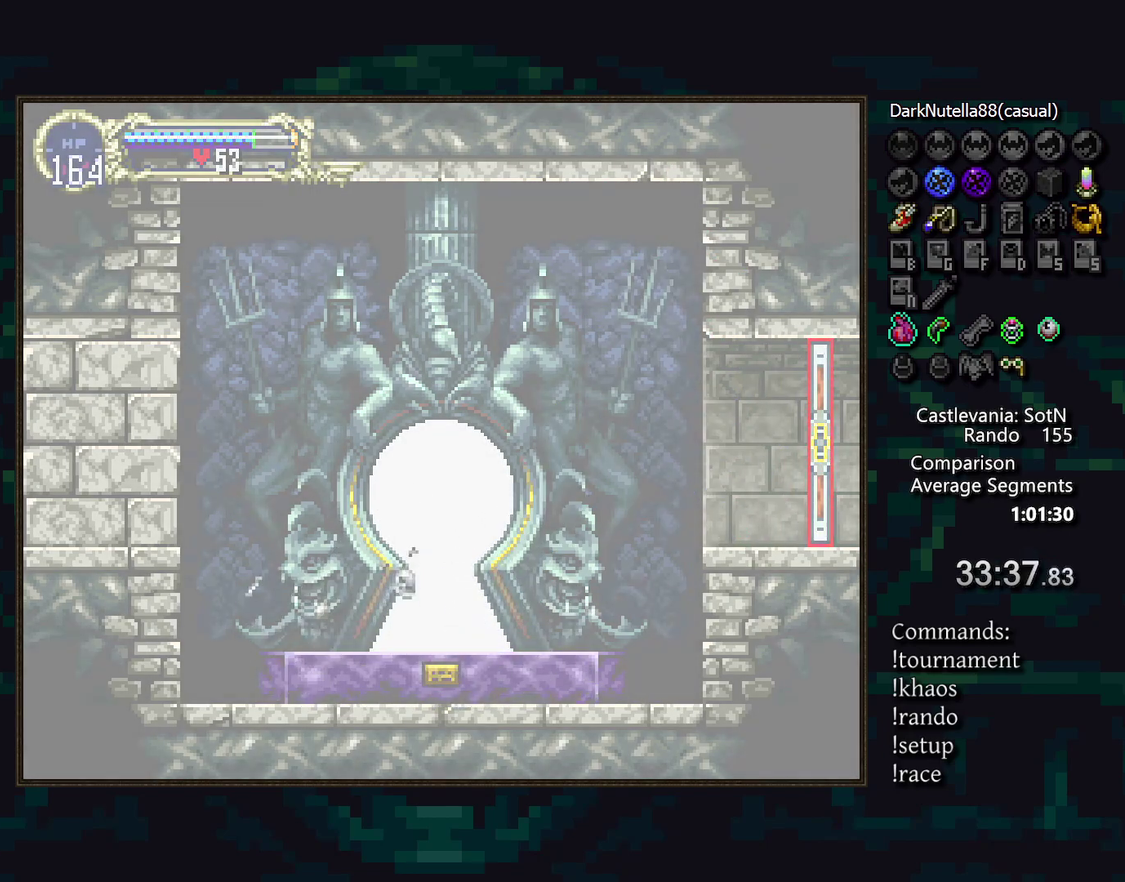
{"buttons": [], "events": []}
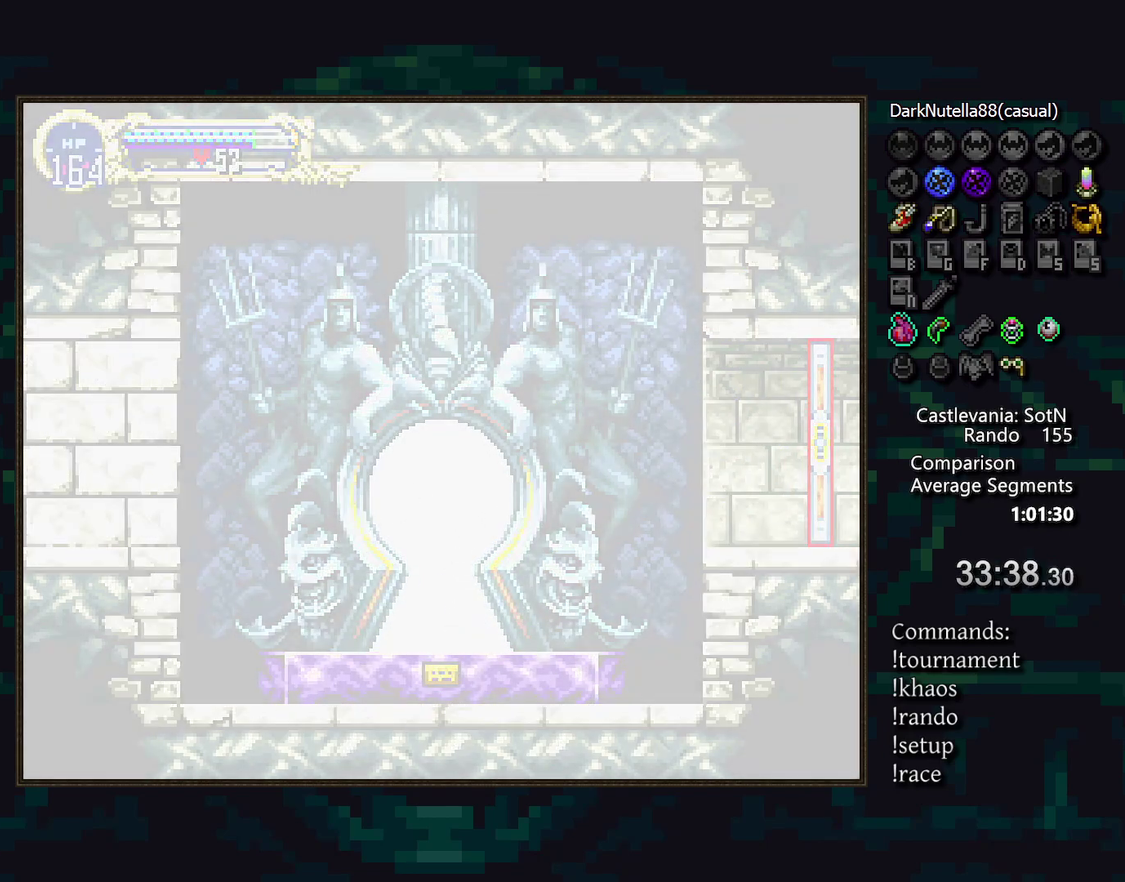
{"buttons": [], "events": []}
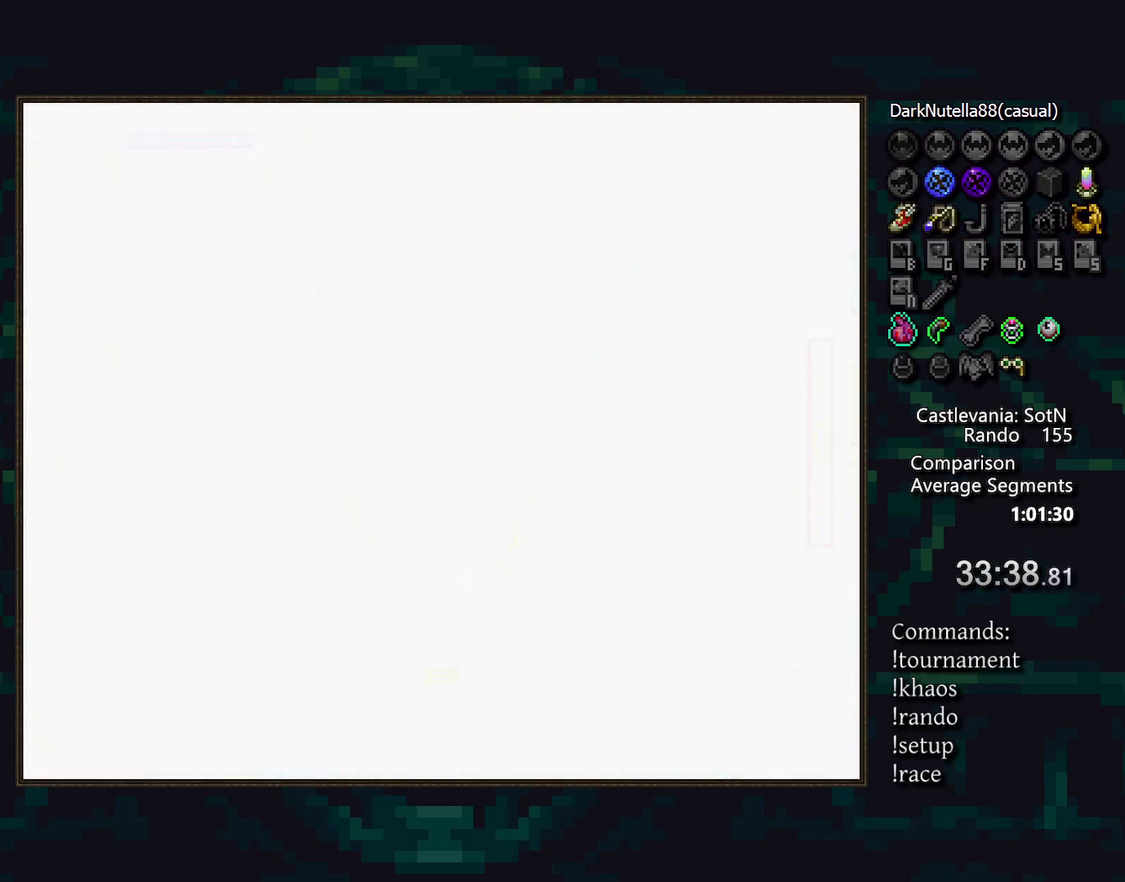
{"buttons": [], "events": []}
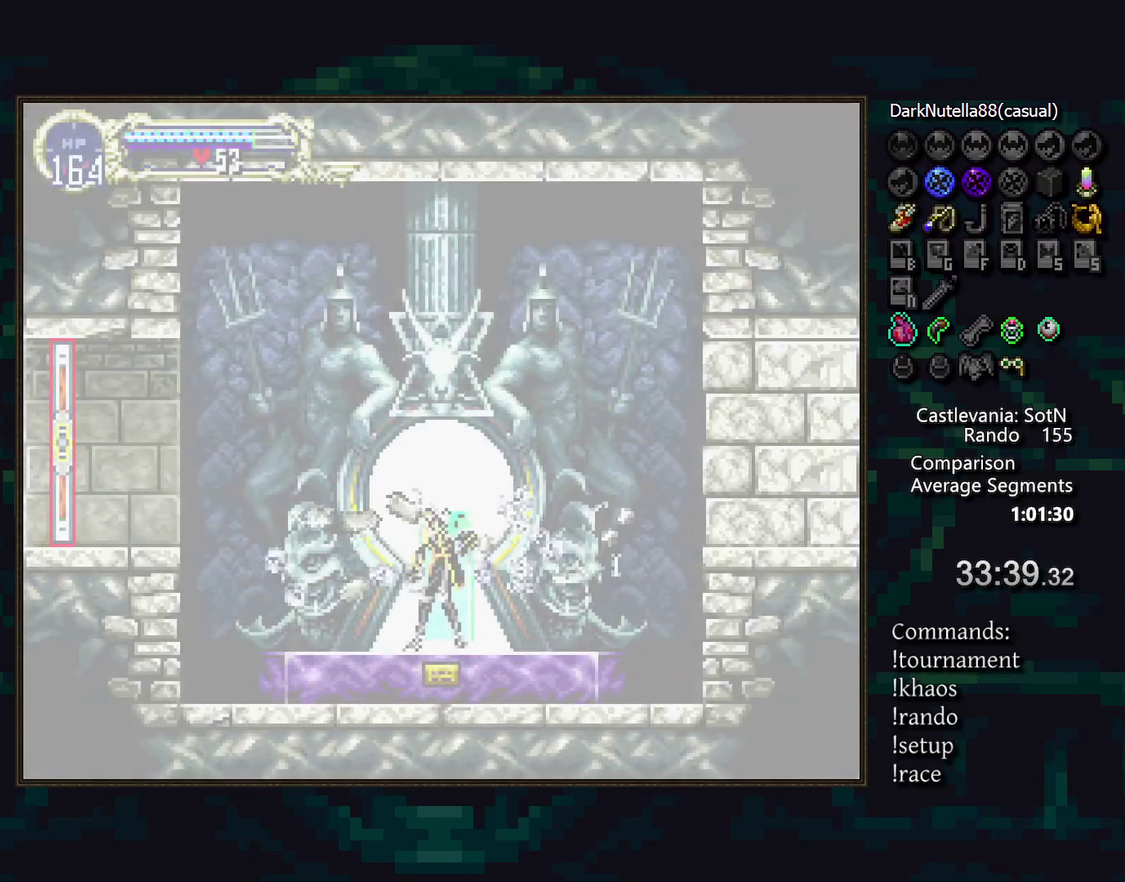
{"buttons": [], "events": []}
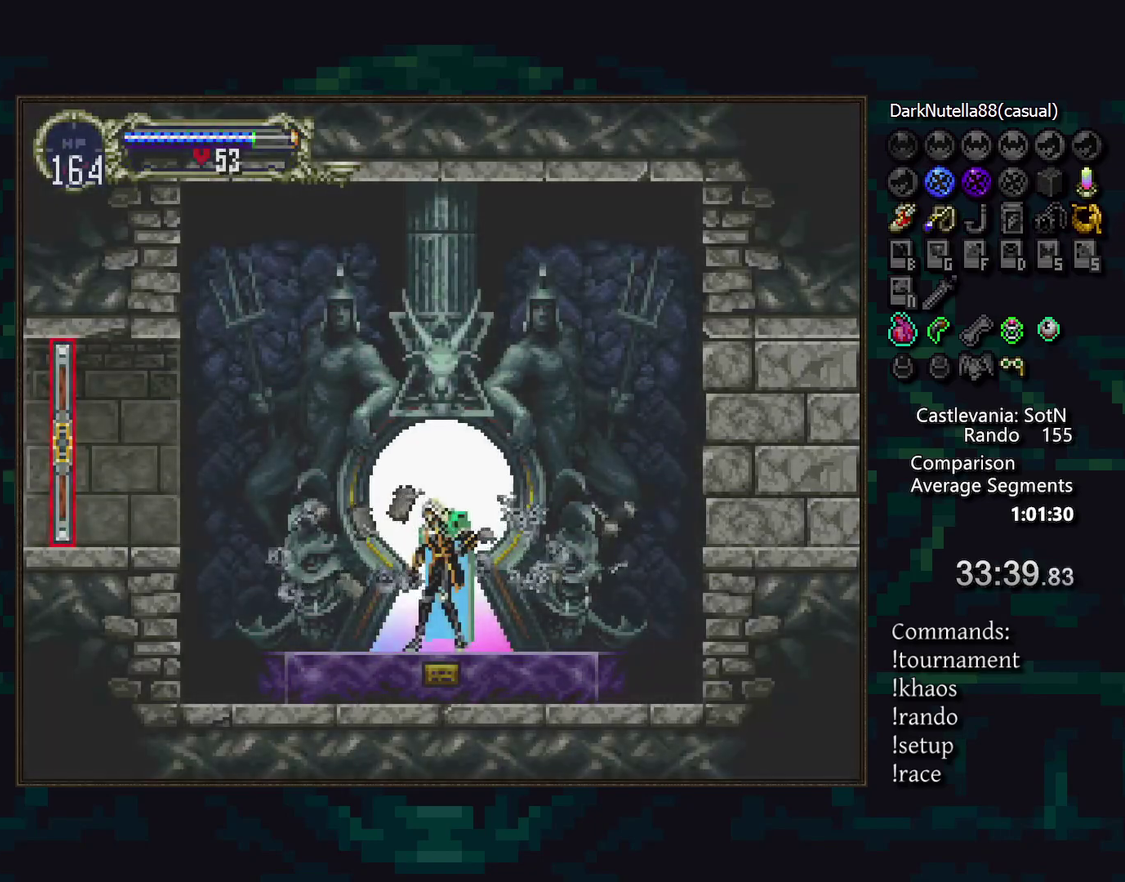
{"buttons": [], "events": []}